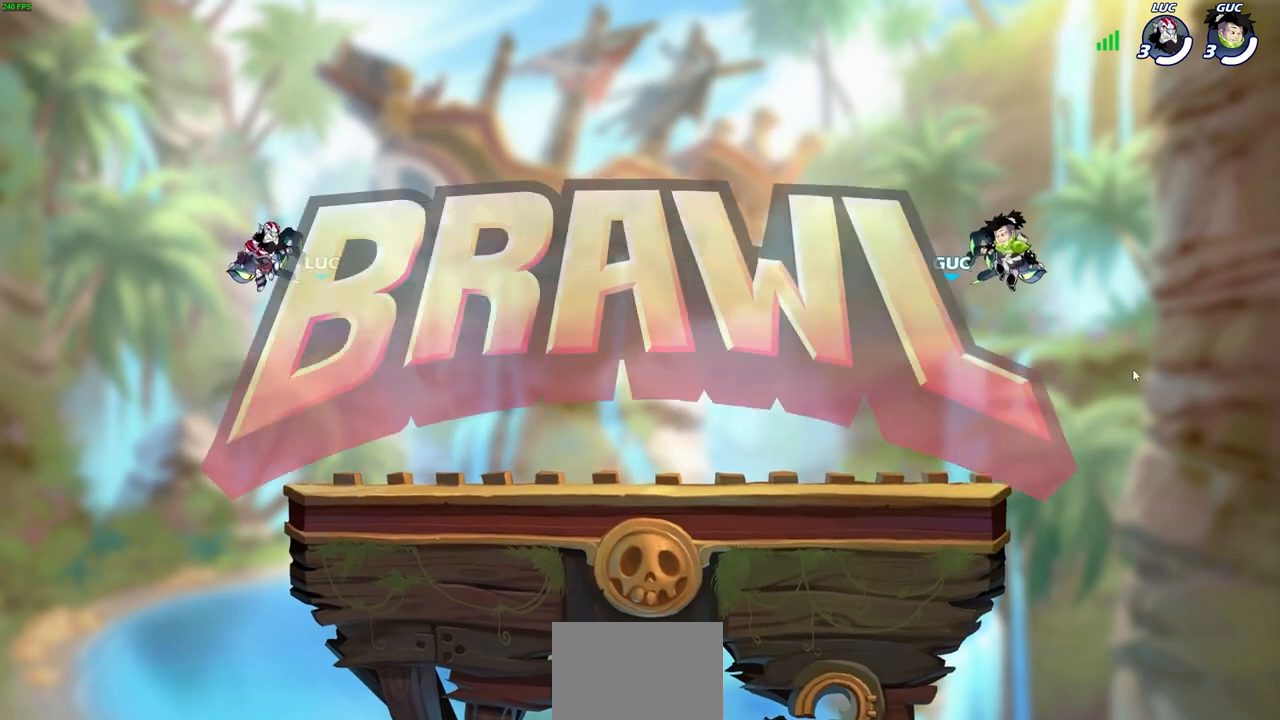
Gameplay with a controller (PlayStation layout); each line is a JSON object with the inputs held at the frame after it. "events" lists button and stick changes between this image and that frame as [ms after this image, input, new state], when the widget could be followed in between.
{"buttons": ["SELECT"], "left_stick": "center", "right_stick": "center", "events": [[183, "SELECT", "down"]]}
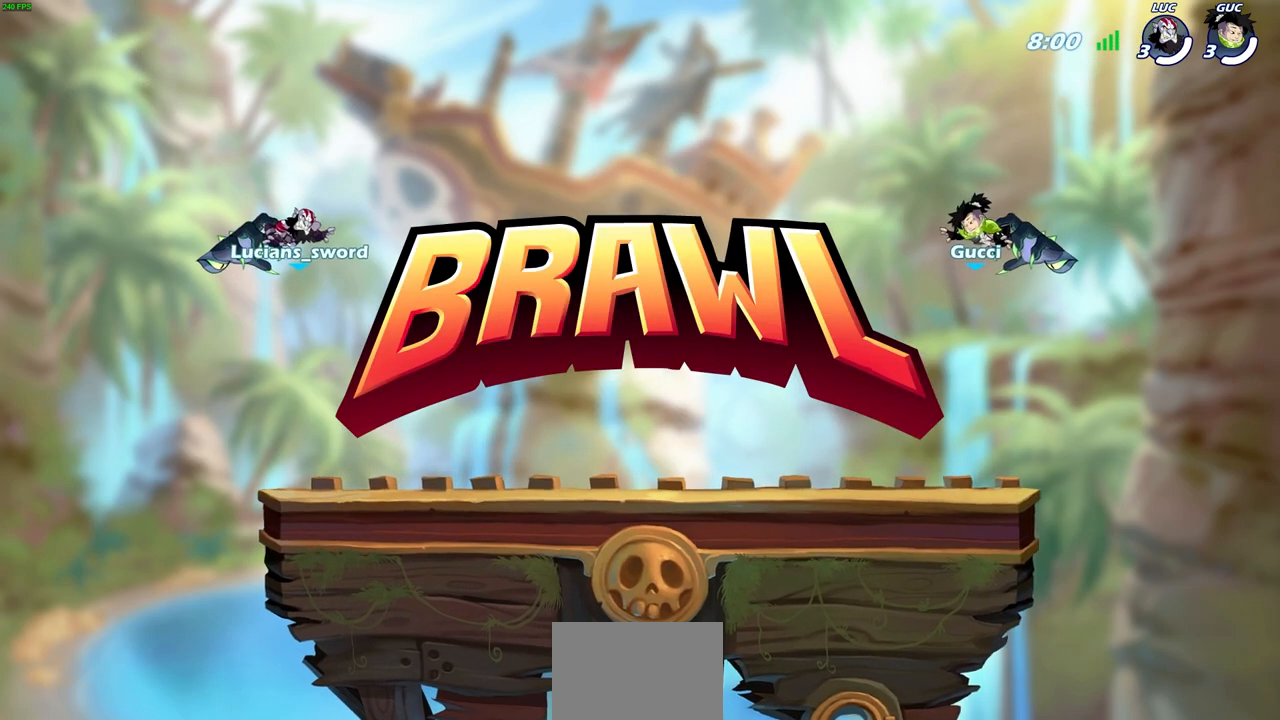
{"buttons": ["SELECT"], "left_stick": "center", "right_stick": "center", "events": []}
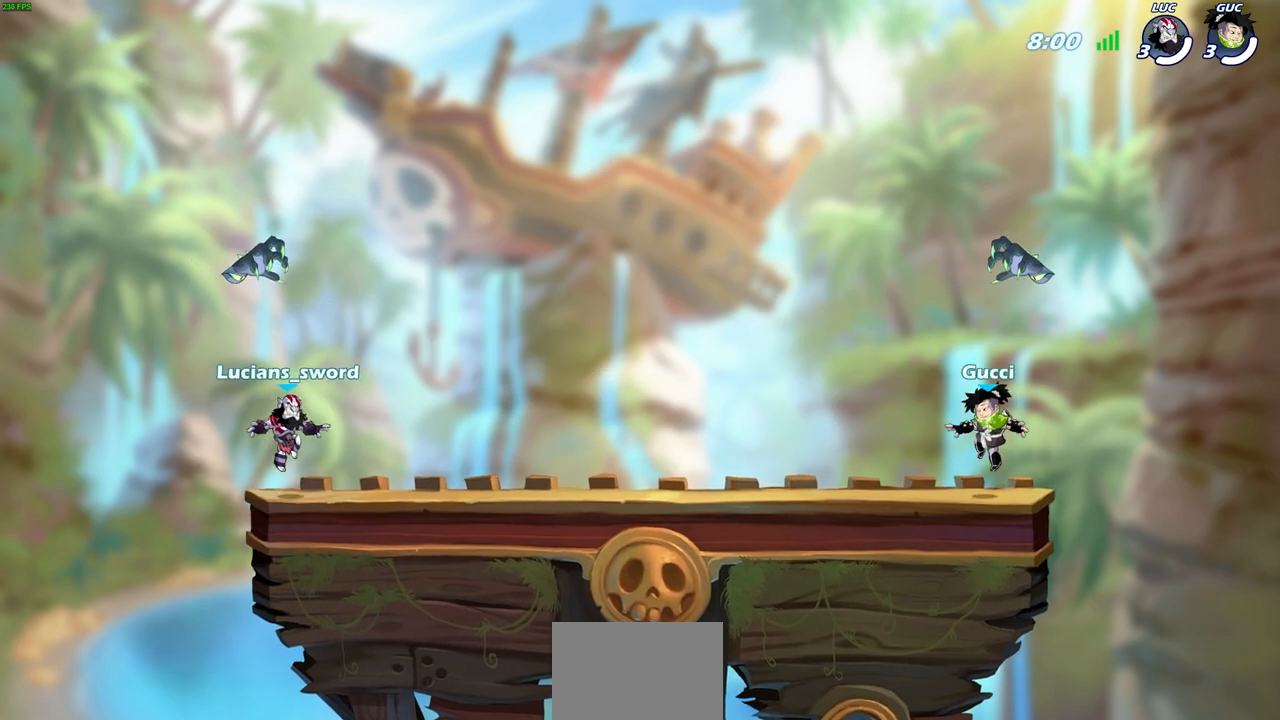
{"buttons": ["SELECT"], "left_stick": "center", "right_stick": "center", "events": []}
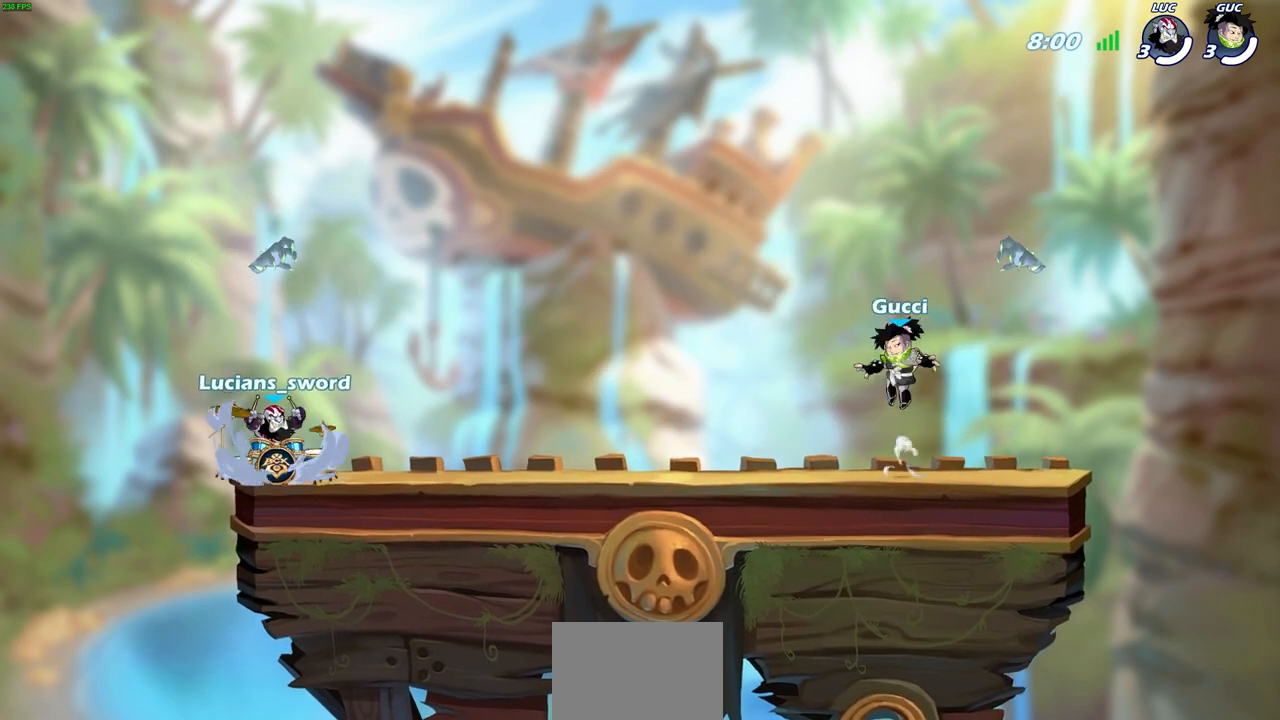
{"buttons": [], "left_stick": "center", "right_stick": "center", "events": [[333, "SELECT", "up"]]}
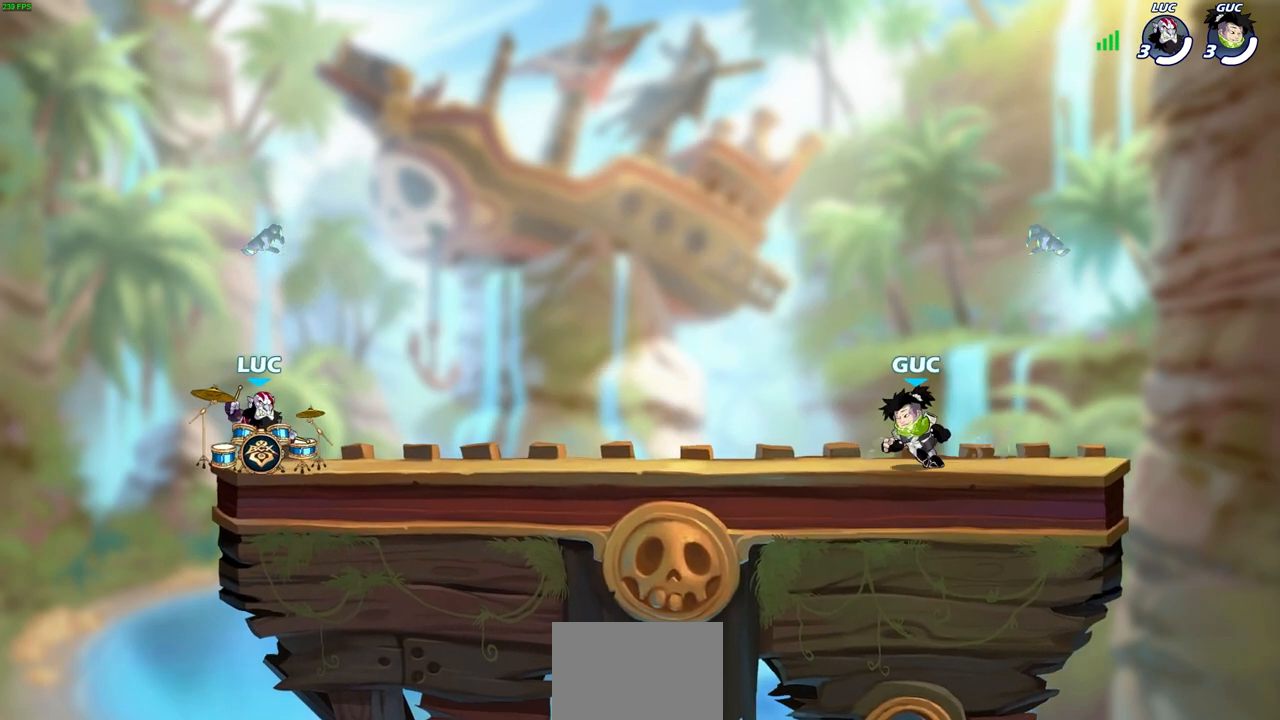
{"buttons": [], "left_stick": "center", "right_stick": "center", "events": []}
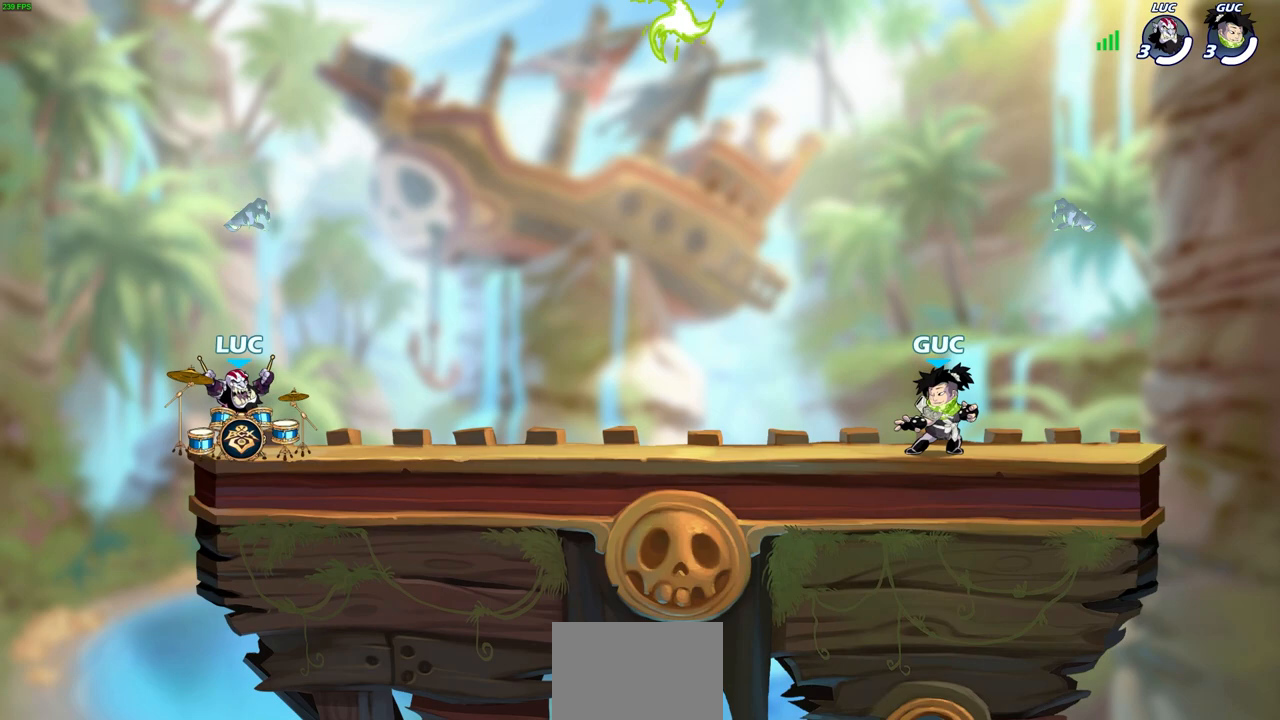
{"buttons": ["R2"], "left_stick": "up-right", "right_stick": "center", "events": [[233, "left_stick", "up-right"], [450, "R2", "down"]]}
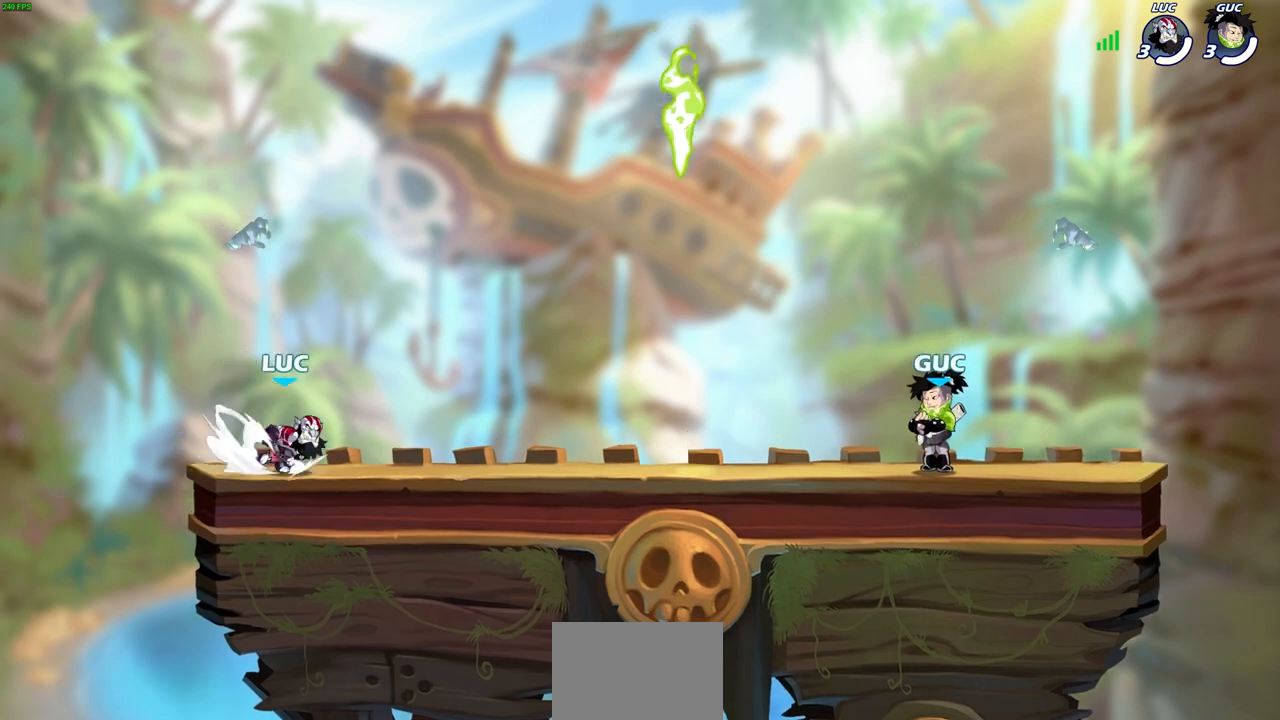
{"buttons": [], "left_stick": "down-right", "right_stick": "center", "events": [[17, "CROSS", "down"], [150, "CROSS", "up"], [183, "R2", "up"], [300, "left_stick", "down-right"]]}
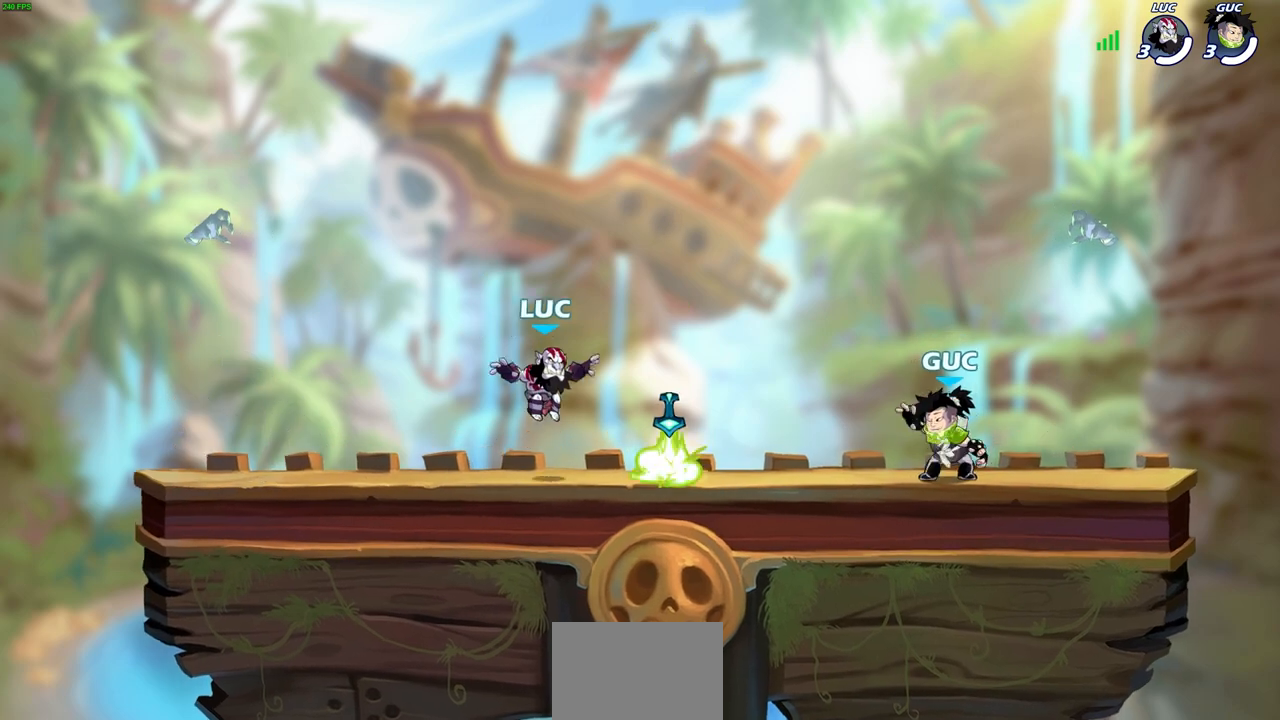
{"buttons": [], "left_stick": "center", "right_stick": "center", "events": [[117, "R1", "down"], [183, "left_stick", "up-left"], [200, "R1", "up"], [283, "R2", "down"], [300, "CROSS", "down"], [367, "CIRCLE", "down"], [383, "CROSS", "up"], [383, "left_stick", "center"], [417, "R2", "up"], [483, "CIRCLE", "up"]]}
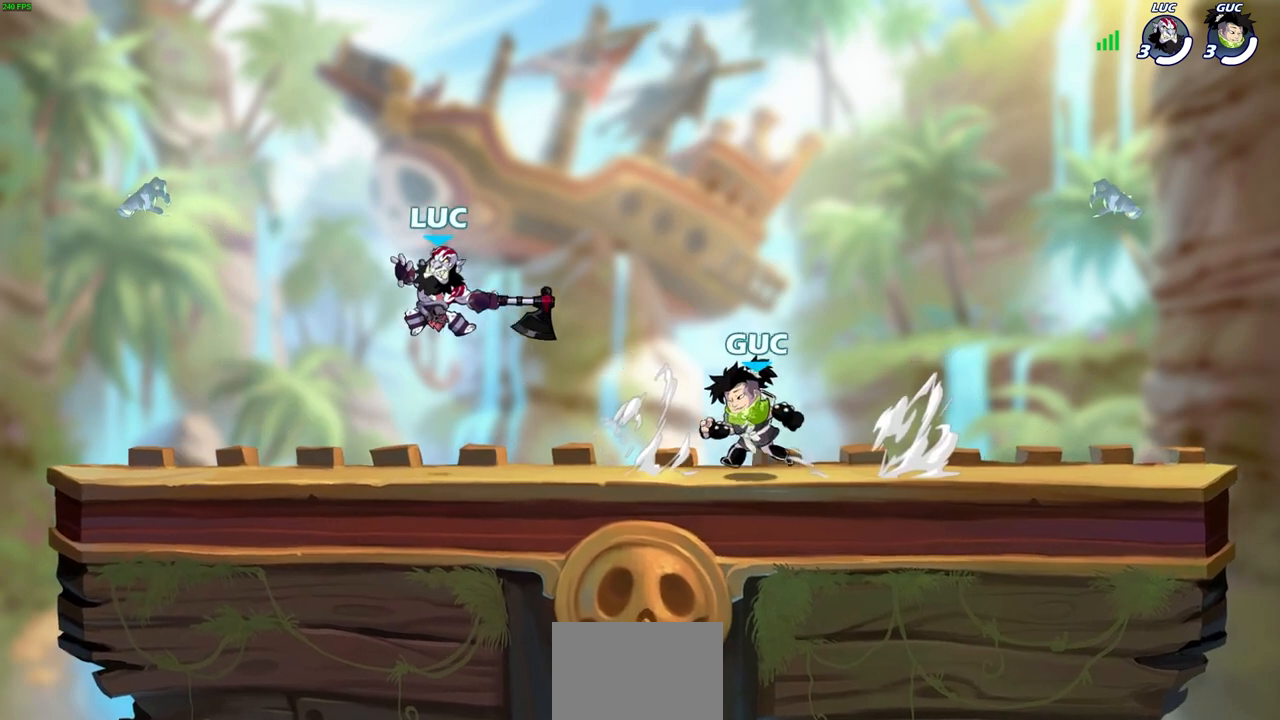
{"buttons": [], "left_stick": "center", "right_stick": "center", "events": []}
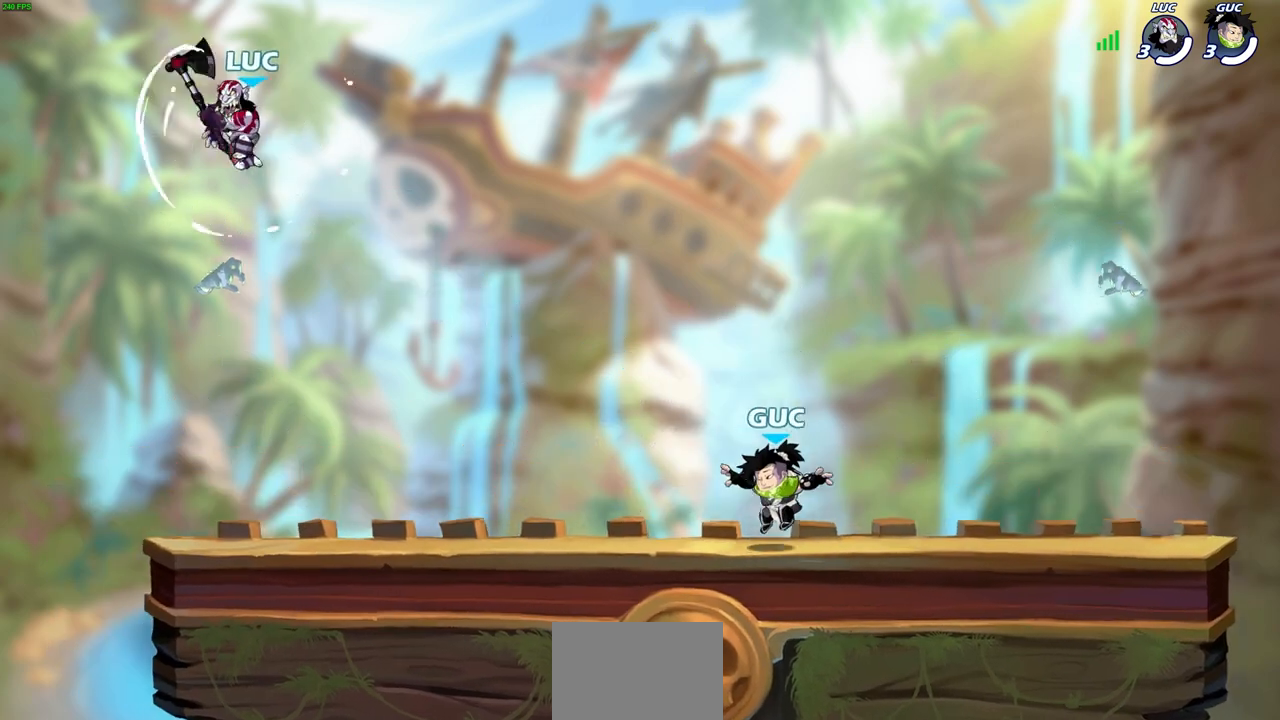
{"buttons": [], "left_stick": "right", "right_stick": "center", "events": [[117, "left_stick", "right"]]}
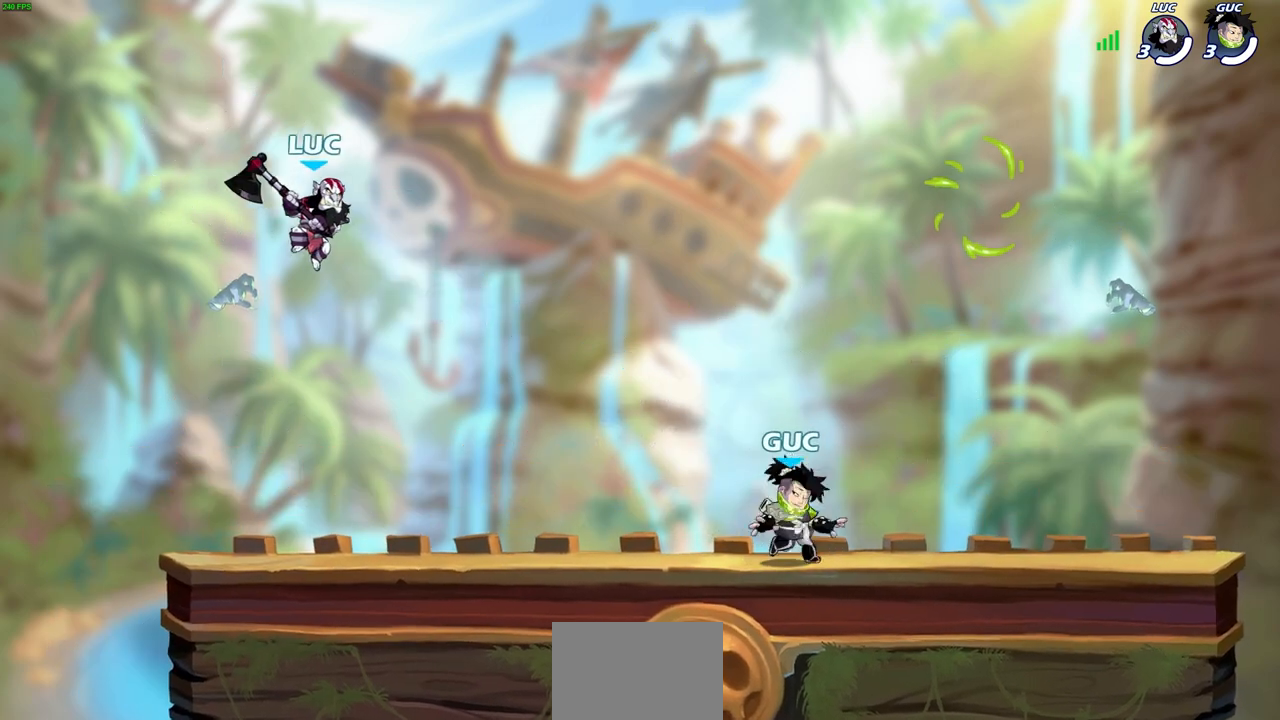
{"buttons": [], "left_stick": "center", "right_stick": "center", "events": [[317, "left_stick", "center"]]}
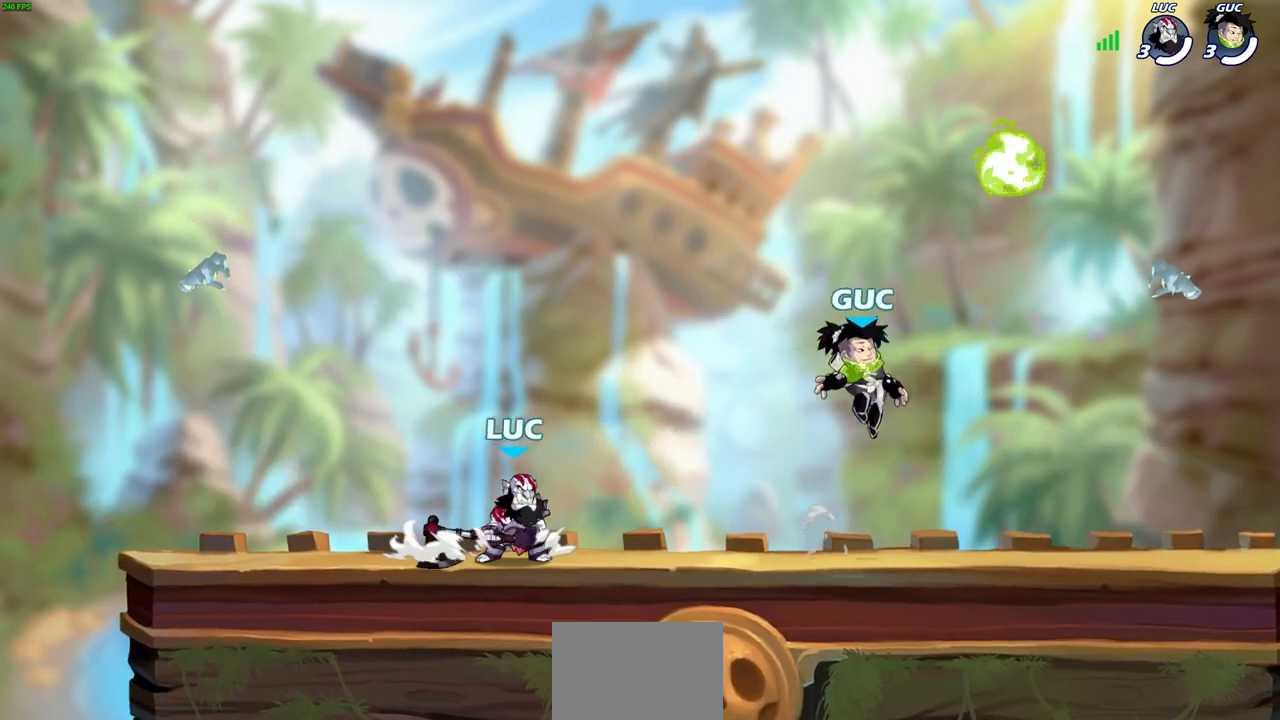
{"buttons": [], "left_stick": "right", "right_stick": "center", "events": [[450, "left_stick", "right"]]}
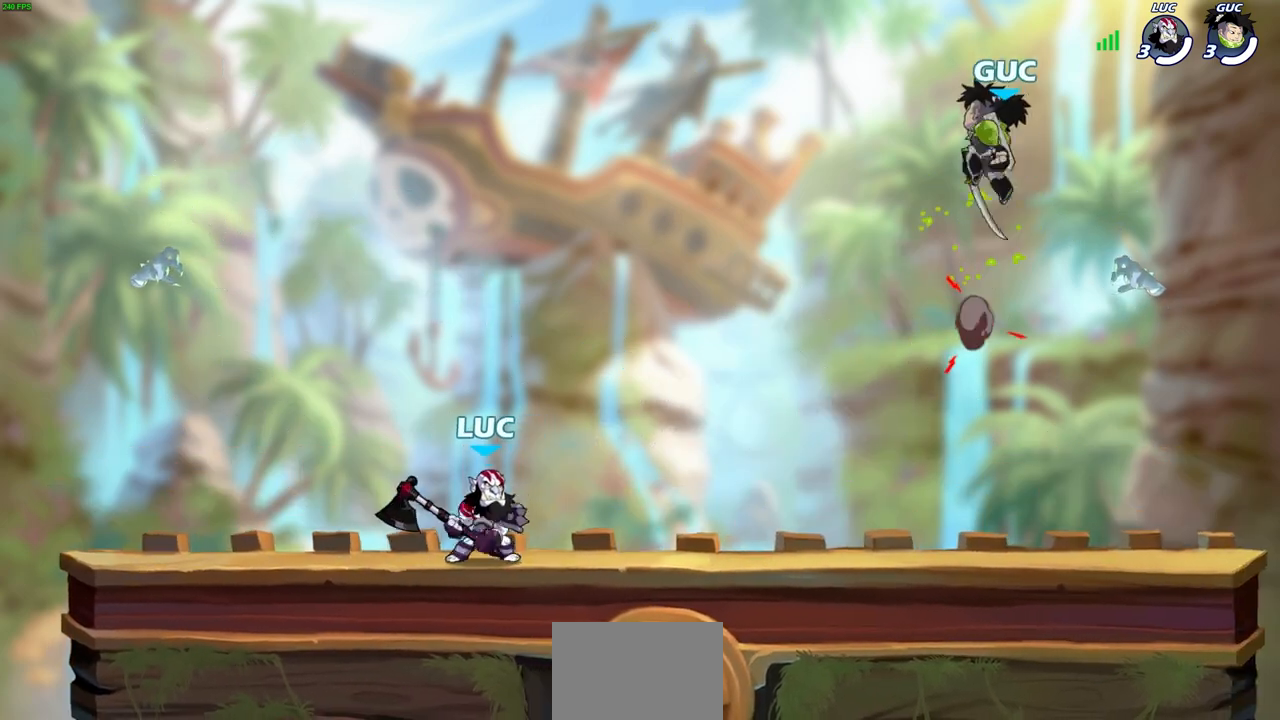
{"buttons": [], "left_stick": "center", "right_stick": "center", "events": [[17, "R2", "down"], [133, "left_stick", "center"], [150, "R2", "up"], [217, "left_stick", "left"], [300, "R2", "down"], [383, "left_stick", "center"], [433, "R2", "up"]]}
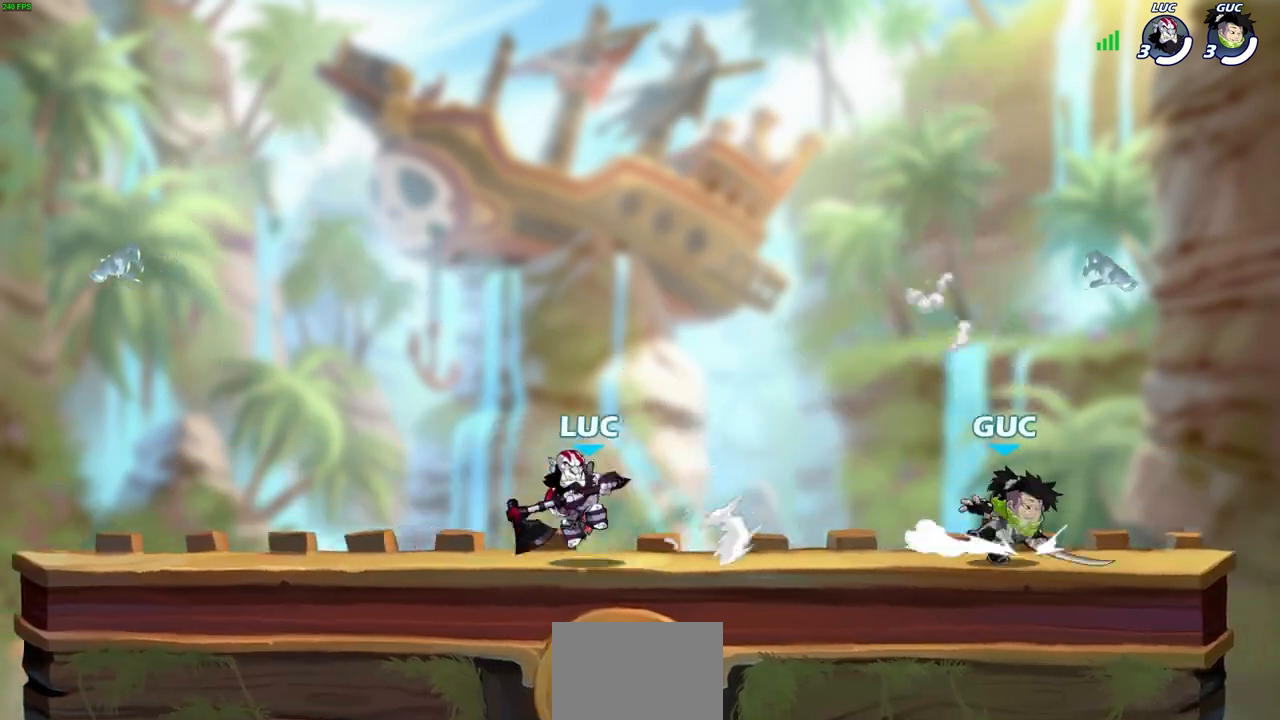
{"buttons": [], "left_stick": "center", "right_stick": "center", "events": [[250, "left_stick", "right"], [300, "R2", "down"], [350, "left_stick", "center"], [433, "R2", "up"]]}
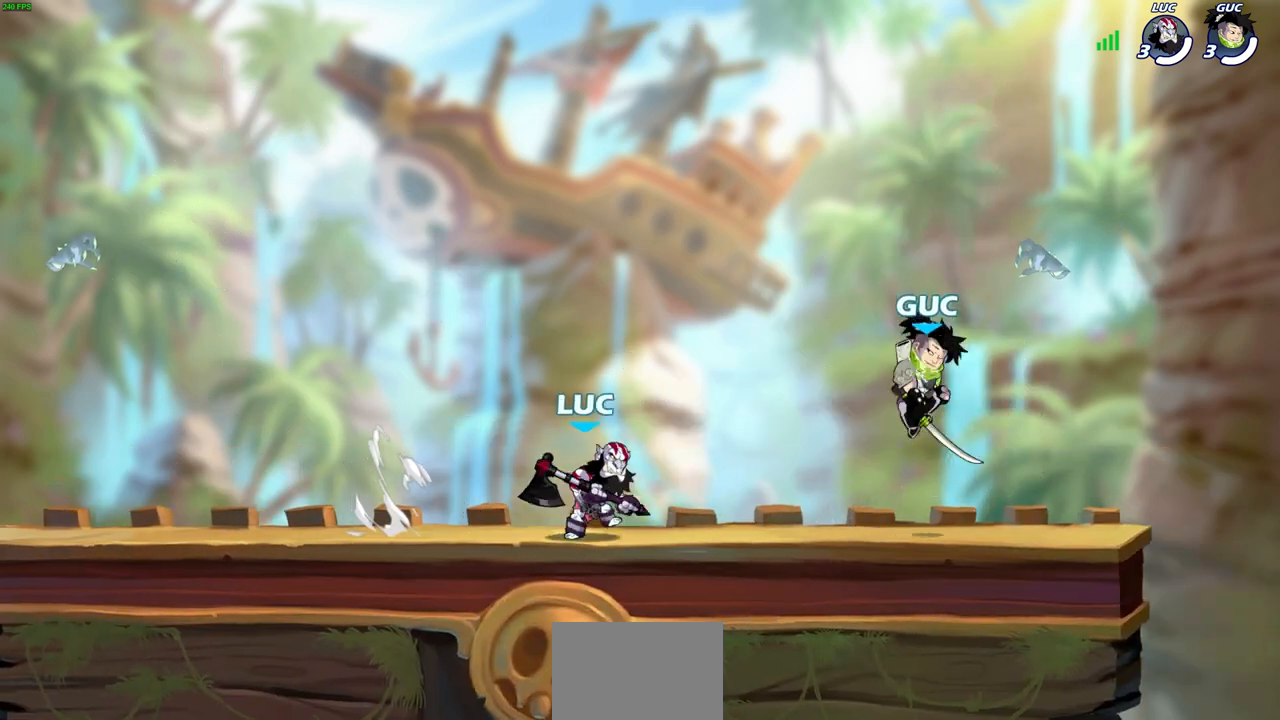
{"buttons": [], "left_stick": "center", "right_stick": "center", "events": [[83, "left_stick", "down"], [167, "SQUARE", "down"], [283, "SQUARE", "up"], [300, "left_stick", "center"]]}
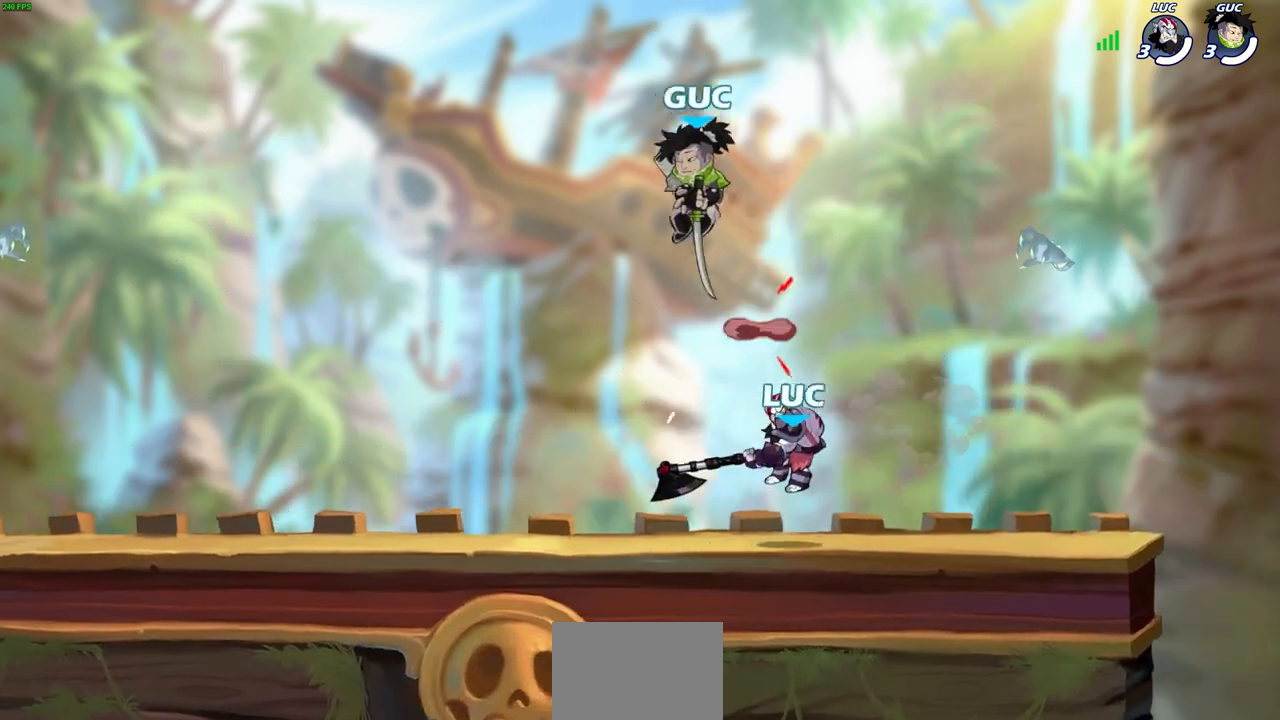
{"buttons": ["R2"], "left_stick": "up-right", "right_stick": "center", "events": [[217, "left_stick", "left"], [267, "CROSS", "down"], [350, "CROSS", "up"], [433, "R2", "down"], [433, "left_stick", "up-right"]]}
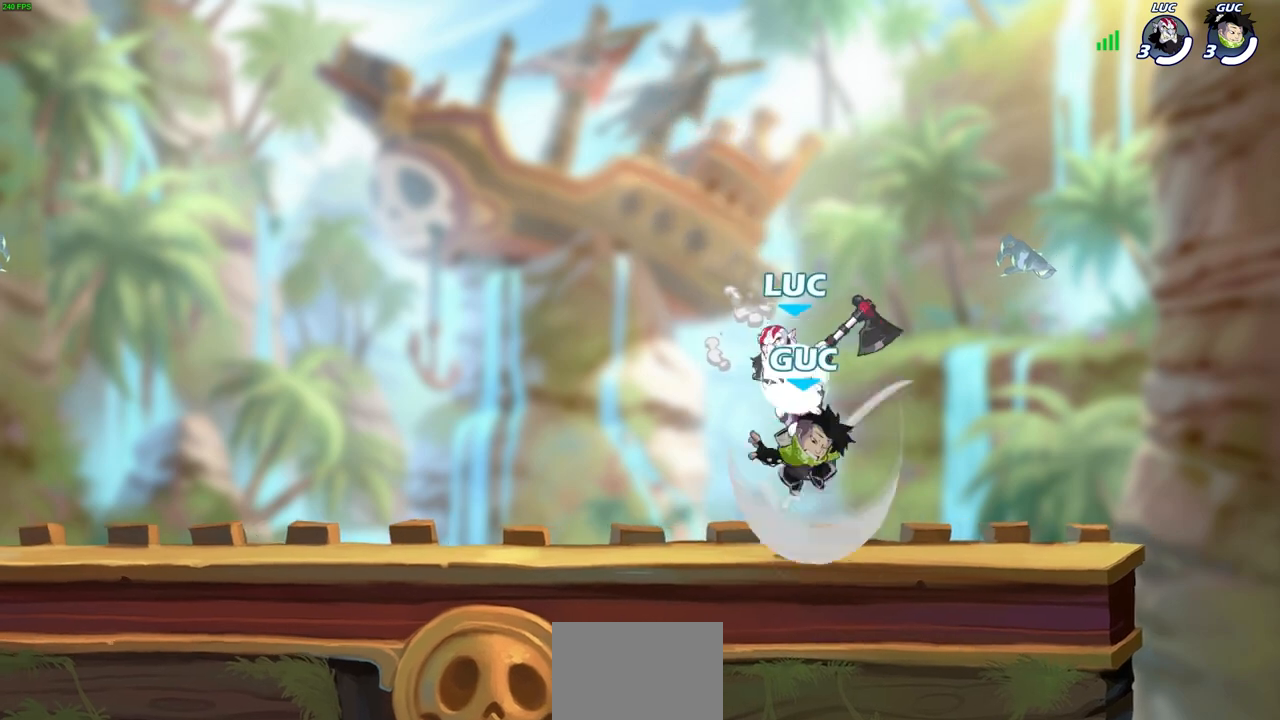
{"buttons": [], "left_stick": "right", "right_stick": "center", "events": [[117, "R2", "up"], [150, "left_stick", "down-right"], [200, "left_stick", "down"], [250, "SQUARE", "down"], [350, "SQUARE", "up"], [350, "left_stick", "right"]]}
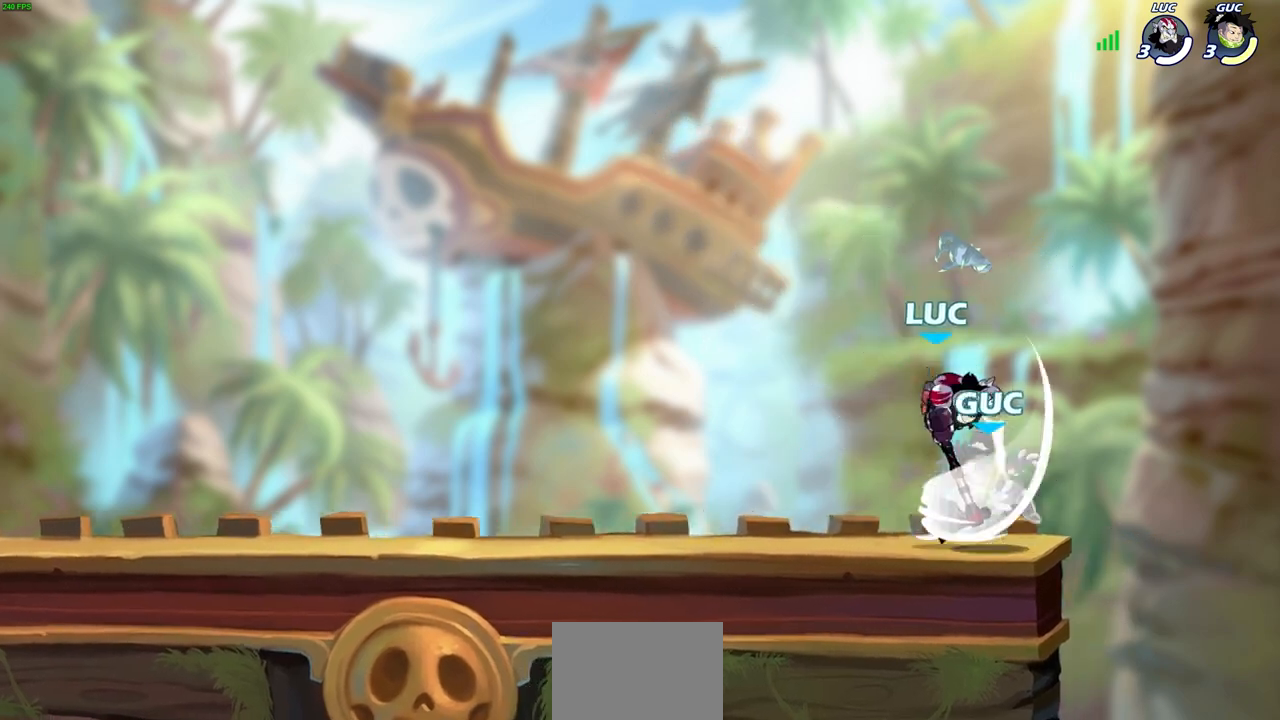
{"buttons": [], "left_stick": "down-left", "right_stick": "center", "events": [[133, "left_stick", "left"], [300, "CROSS", "down"], [417, "CROSS", "up"], [500, "left_stick", "down-left"]]}
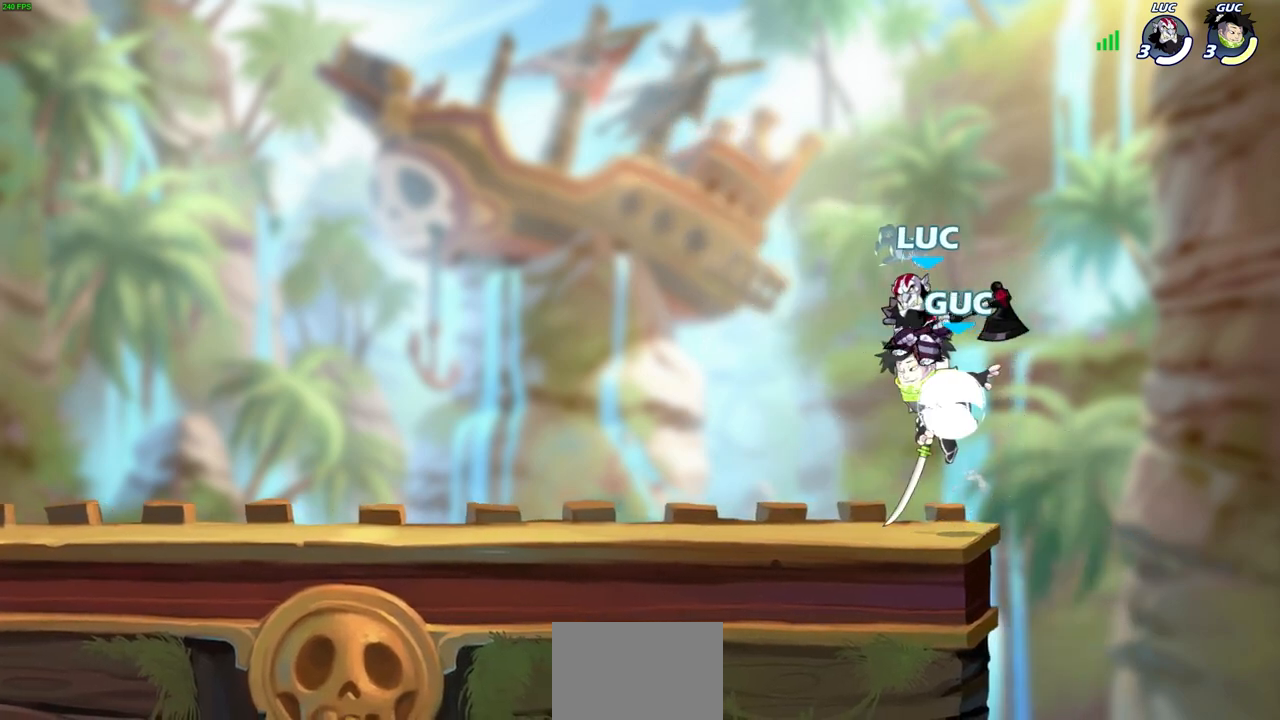
{"buttons": [], "left_stick": "right", "right_stick": "center", "events": [[67, "SQUARE", "down"], [167, "SQUARE", "up"], [167, "left_stick", "down-right"], [233, "left_stick", "right"]]}
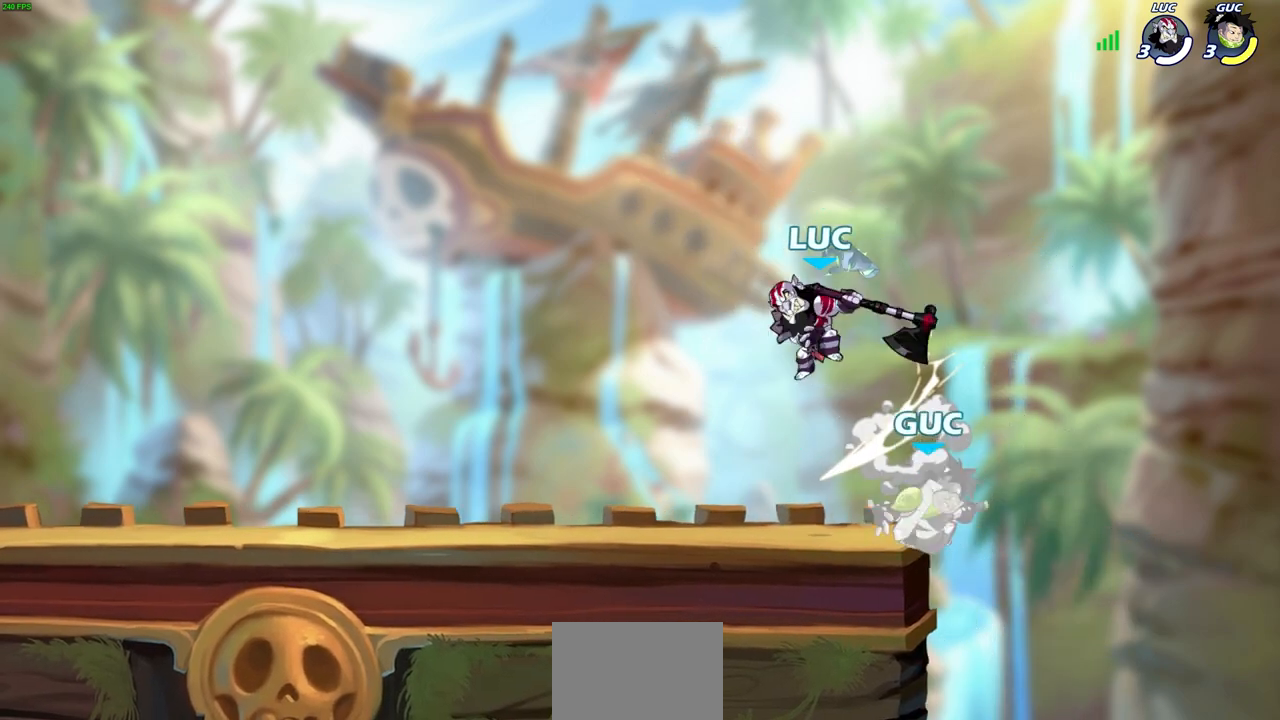
{"buttons": [], "left_stick": "down-right", "right_stick": "center", "events": [[267, "CROSS", "down"], [283, "left_stick", "down-left"], [333, "SQUARE", "down"], [350, "CROSS", "up"], [383, "right_stick", "down-left"], [417, "left_stick", "down-right"], [467, "SQUARE", "up"], [467, "right_stick", "center"]]}
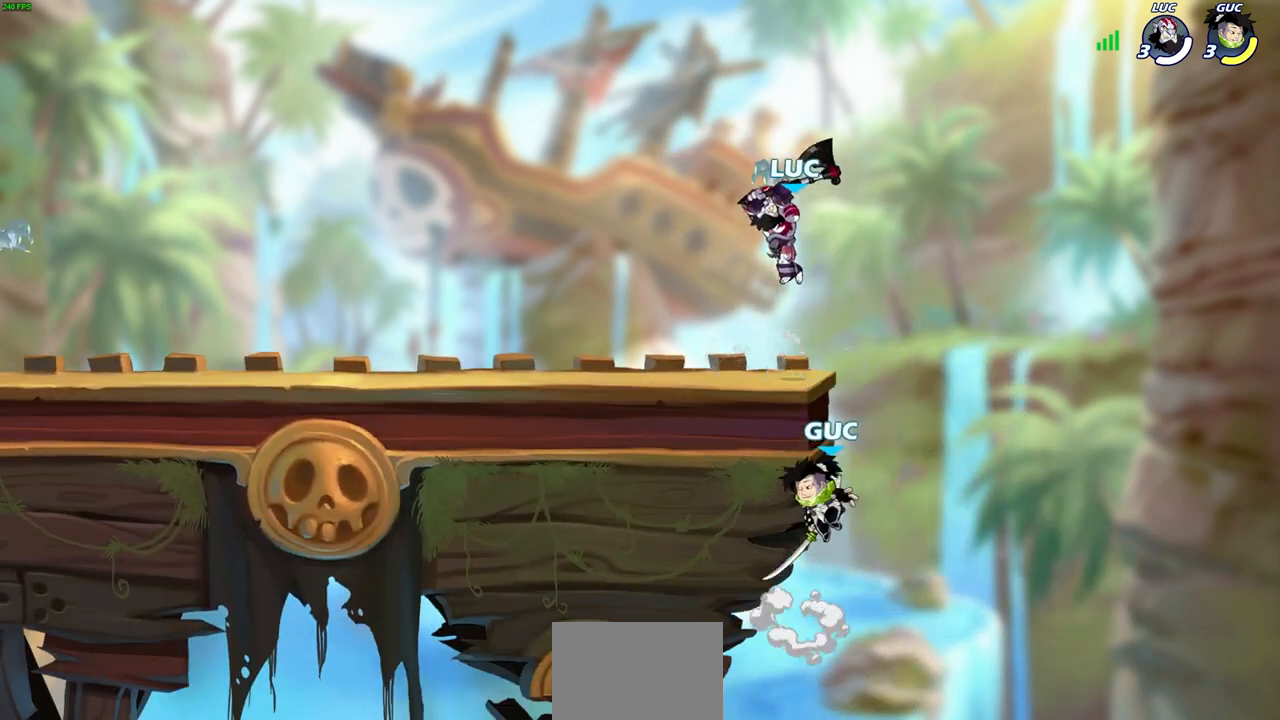
{"buttons": [], "left_stick": "up-left", "right_stick": "center", "events": [[17, "left_stick", "right"], [500, "left_stick", "up-left"]]}
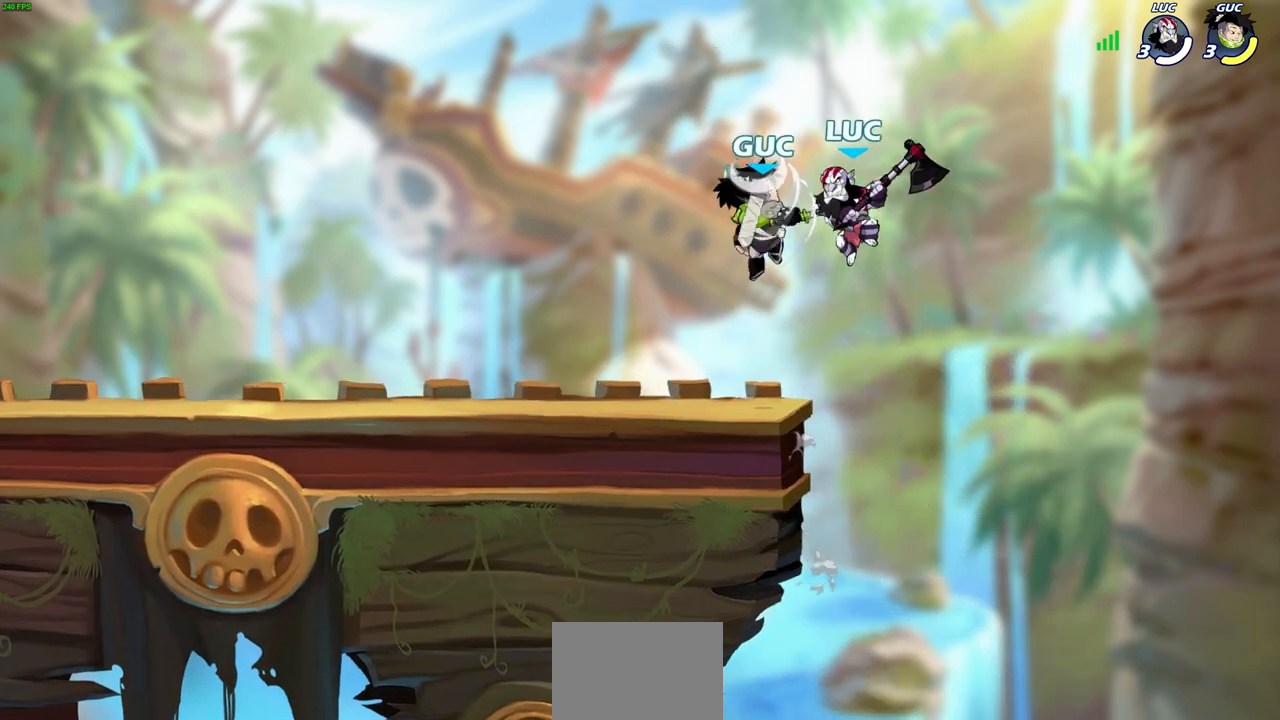
{"buttons": [], "left_stick": "down-left", "right_stick": "center", "events": [[67, "left_stick", "left"], [183, "CROSS", "down"], [300, "CROSS", "up"], [350, "left_stick", "down-left"]]}
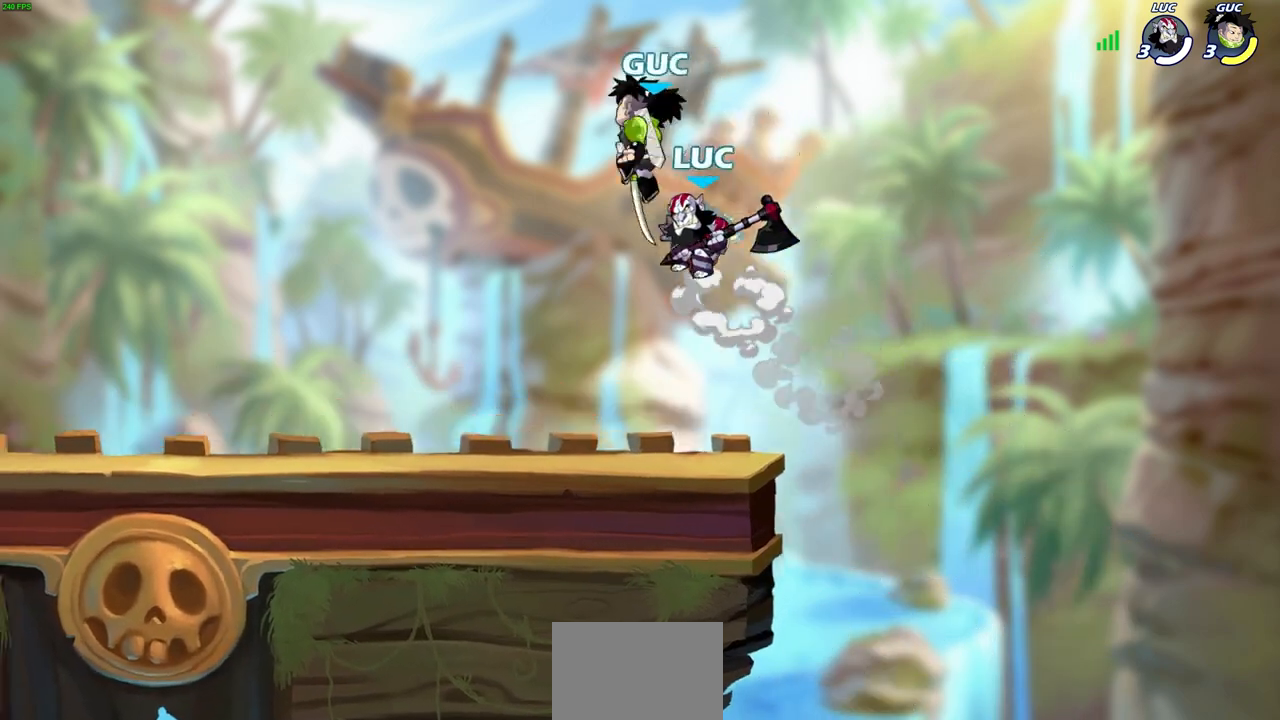
{"buttons": ["R2"], "left_stick": "up", "right_stick": "center", "events": [[300, "left_stick", "down-right"], [350, "left_stick", "right"], [383, "R2", "down"], [500, "left_stick", "up"]]}
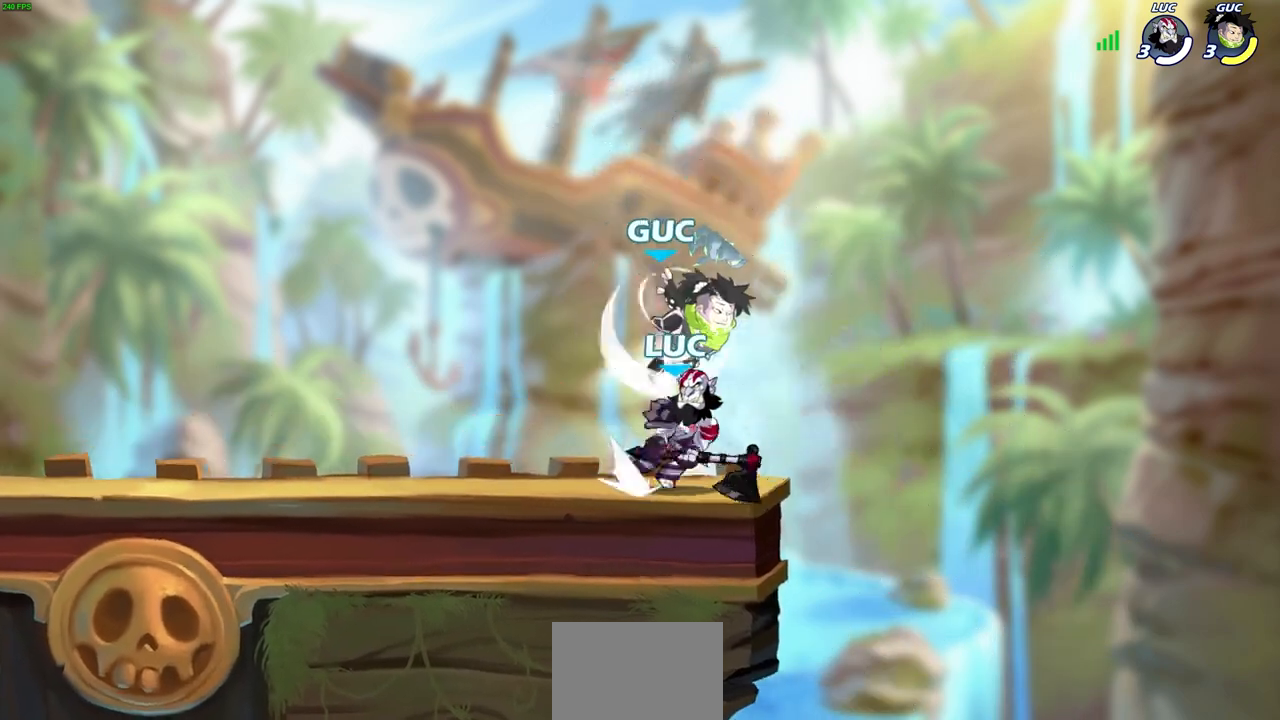
{"buttons": [], "left_stick": "center", "right_stick": "center", "events": [[17, "left_stick", "up-left"], [67, "R2", "up"], [117, "R2", "down"], [167, "left_stick", "center"], [250, "R2", "up"], [367, "SQUARE", "down"], [367, "right_stick", "right"], [433, "right_stick", "center"], [450, "SQUARE", "up"]]}
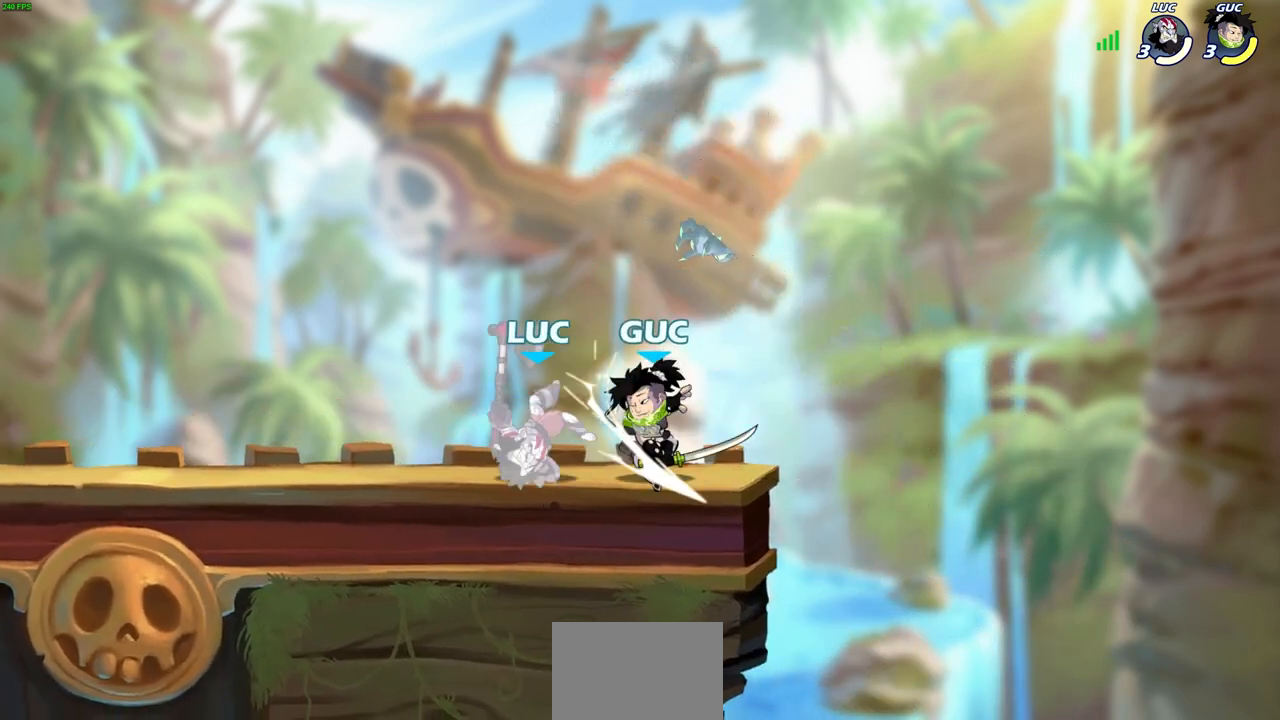
{"buttons": [], "left_stick": "left", "right_stick": "center", "events": [[200, "left_stick", "up"], [233, "CROSS", "down"], [233, "R2", "down"], [417, "left_stick", "left"], [433, "CROSS", "up"], [450, "R2", "up"]]}
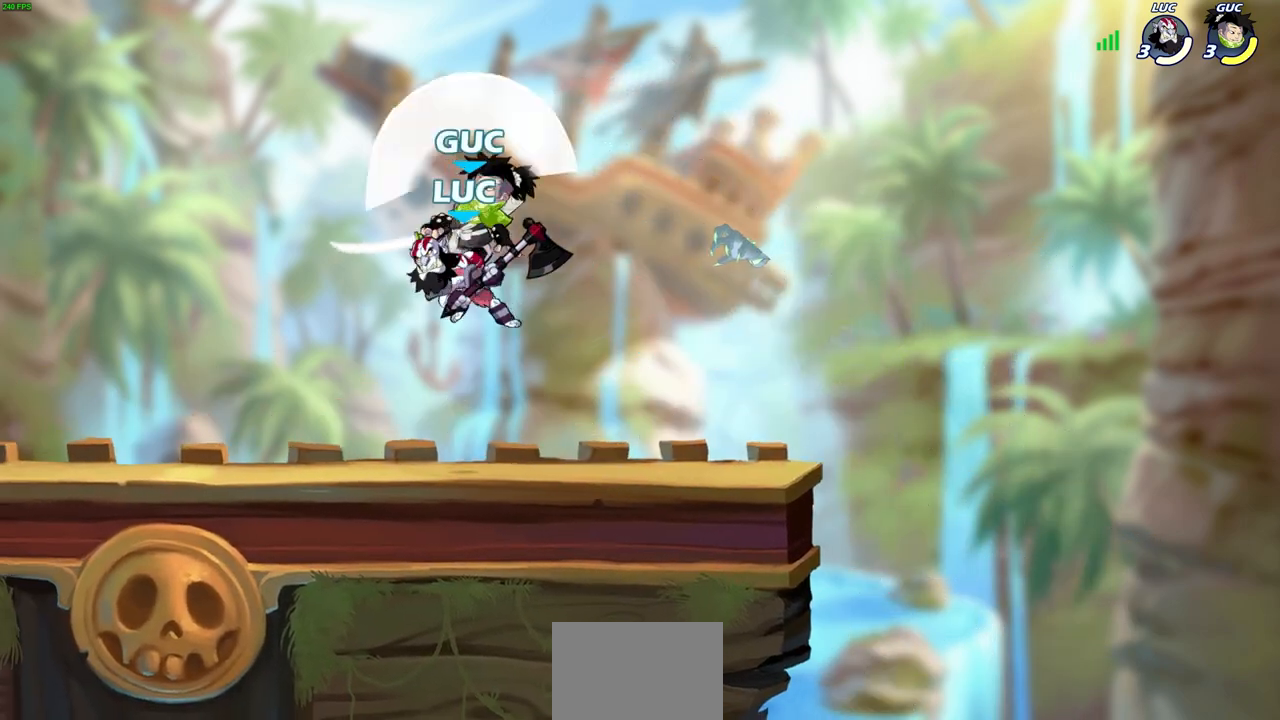
{"buttons": [], "left_stick": "right", "right_stick": "center", "events": [[50, "left_stick", "center"], [167, "SQUARE", "down"], [233, "SQUARE", "up"], [317, "left_stick", "right"]]}
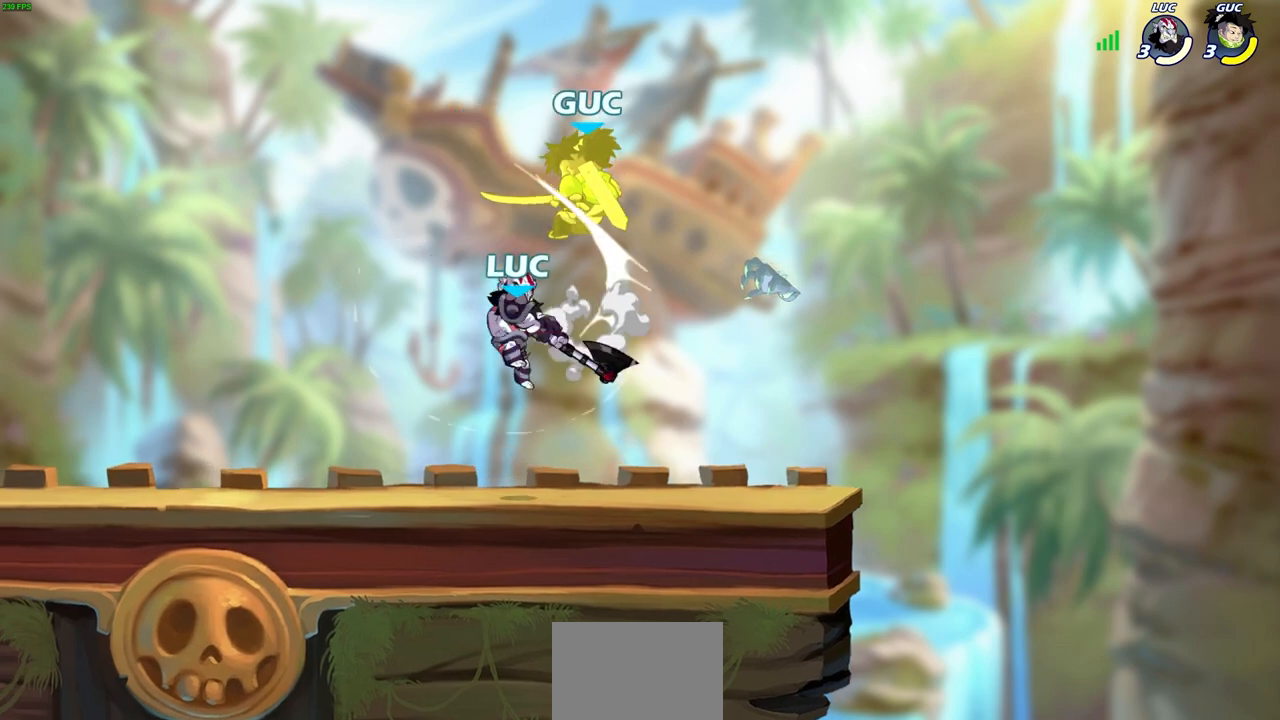
{"buttons": ["CIRCLE"], "left_stick": "center", "right_stick": "center", "events": [[267, "left_stick", "up-right"], [333, "CROSS", "down"], [367, "left_stick", "up-left"], [417, "CIRCLE", "down"], [417, "CROSS", "up"], [500, "left_stick", "center"]]}
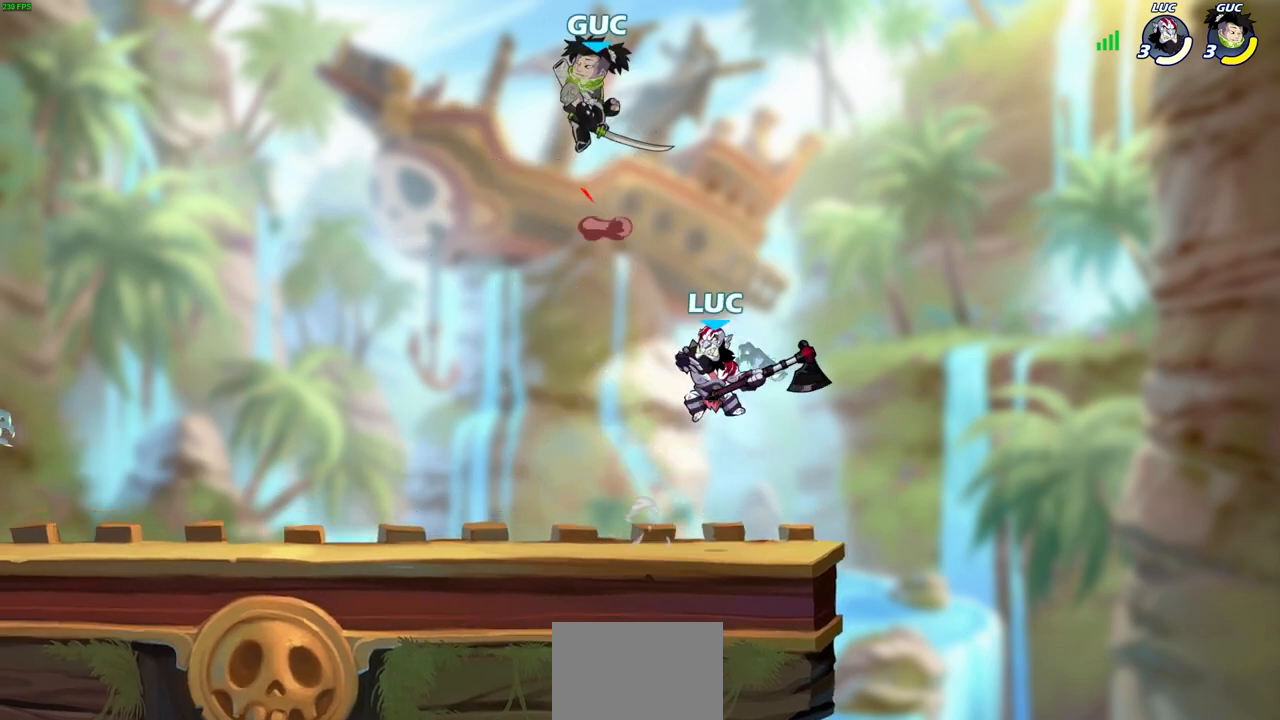
{"buttons": [], "left_stick": "up-left", "right_stick": "center", "events": [[50, "CIRCLE", "up"], [283, "left_stick", "right"], [400, "left_stick", "up-left"]]}
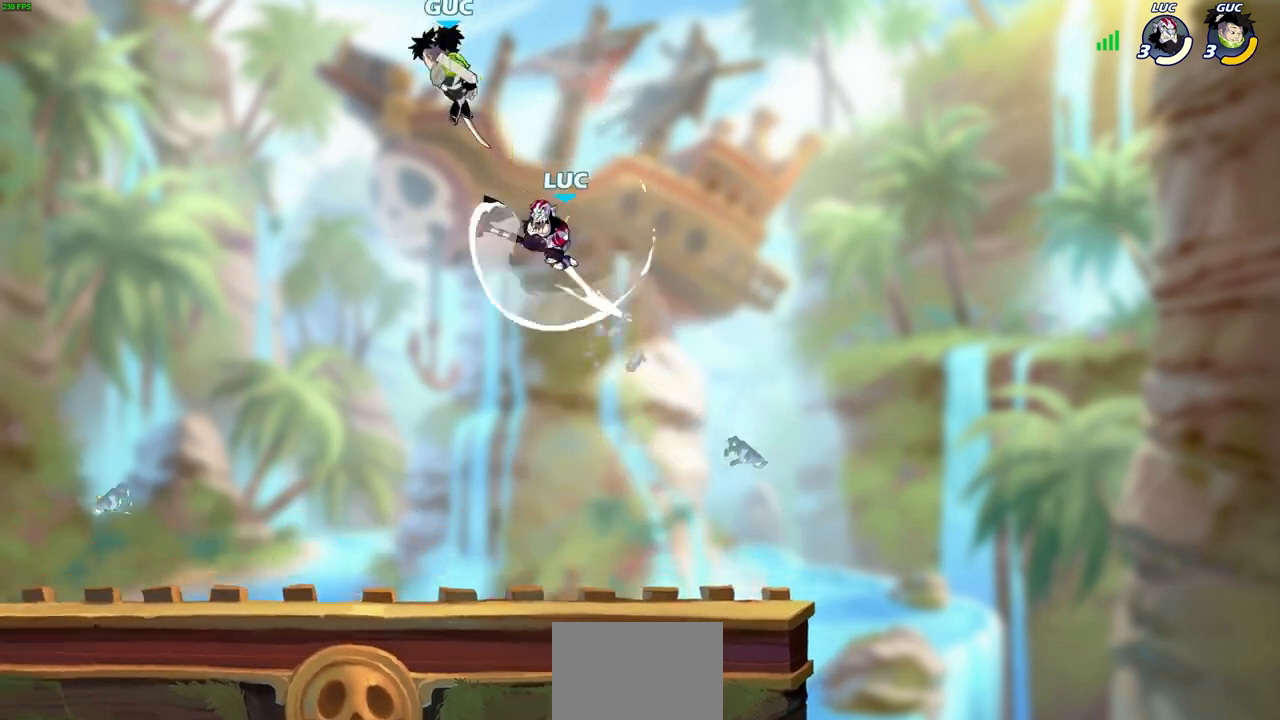
{"buttons": [], "left_stick": "center", "right_stick": "center", "events": [[233, "left_stick", "center"], [267, "CIRCLE", "down"], [267, "R2", "down"], [350, "CIRCLE", "up"], [350, "R2", "up"]]}
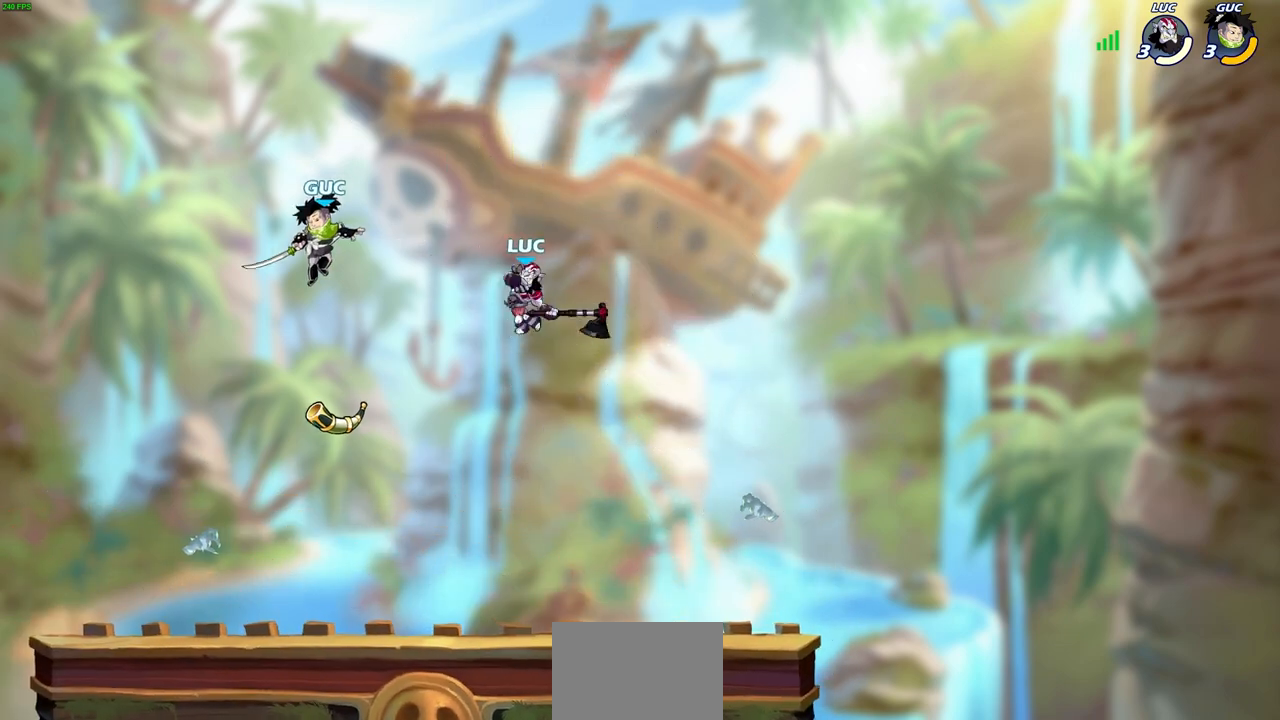
{"buttons": [], "left_stick": "center", "right_stick": "center", "events": [[67, "left_stick", "left"], [250, "left_stick", "center"]]}